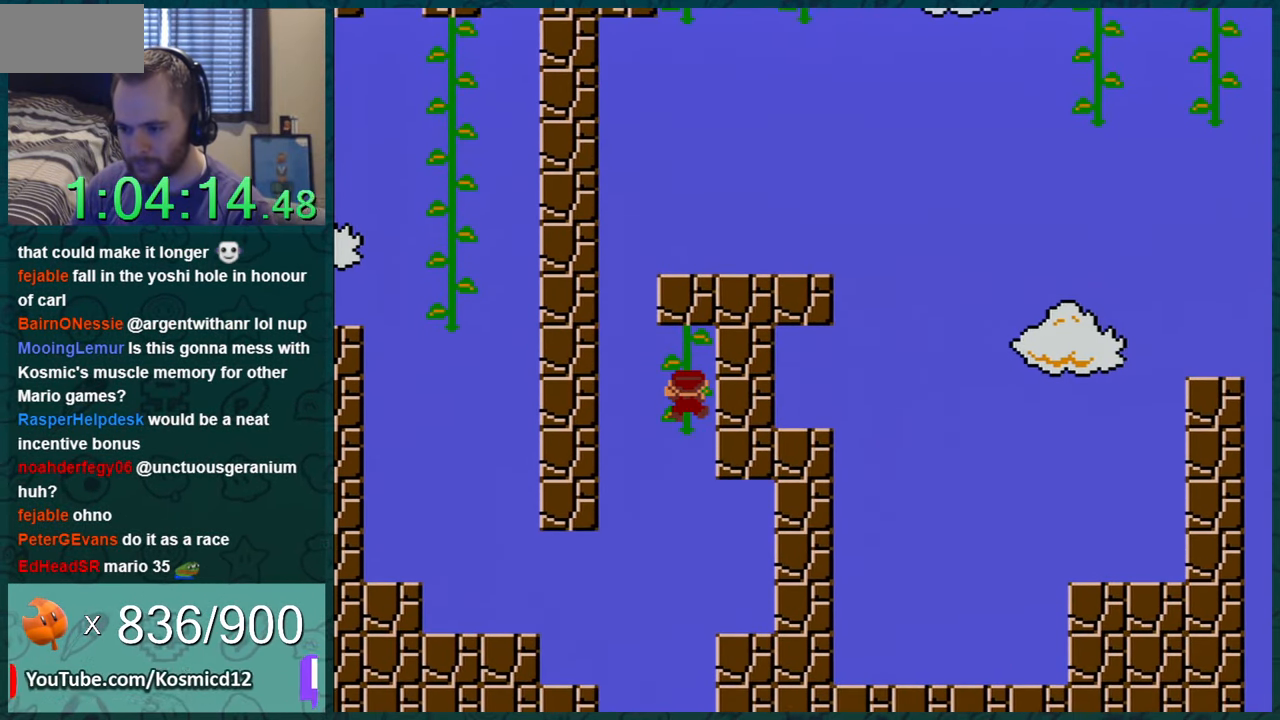
Gameplay with a controller (Nintendo layout); each line is a JSON object with the inputs held at the frame after it. "events" lists button and stick changes between this image and that frame as [ms after this image, input, new state], when the widget could be followed in between. Not read: L1 L3 R1 R3.
{"buttons": ["Y"], "events": [[17, "B", "up"], [17, "DPAD_LEFT", "up"], [17, "DPAD_UP", "up"], [267, "DPAD_LEFT", "down"], [334, "DPAD_LEFT", "up"]]}
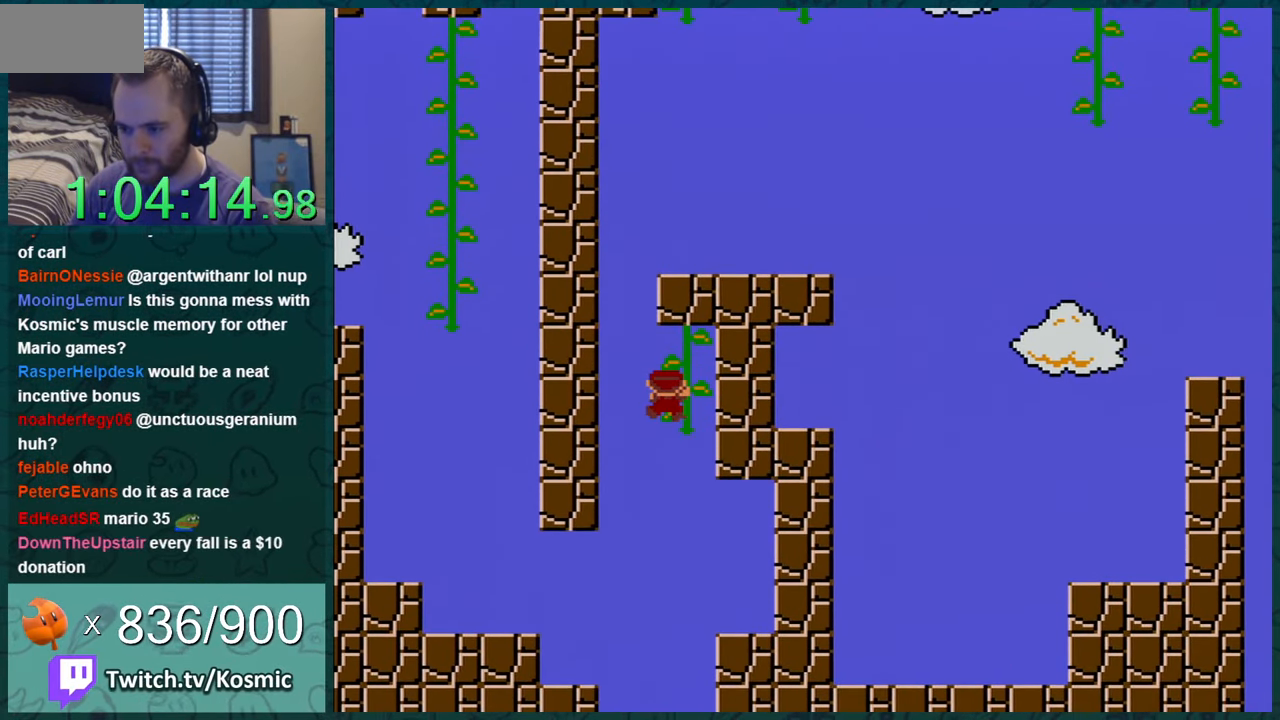
{"buttons": ["B", "Y", "DPAD_RIGHT"], "events": [[134, "DPAD_LEFT", "down"], [201, "B", "down"], [267, "DPAD_LEFT", "up"], [301, "DPAD_RIGHT", "down"]]}
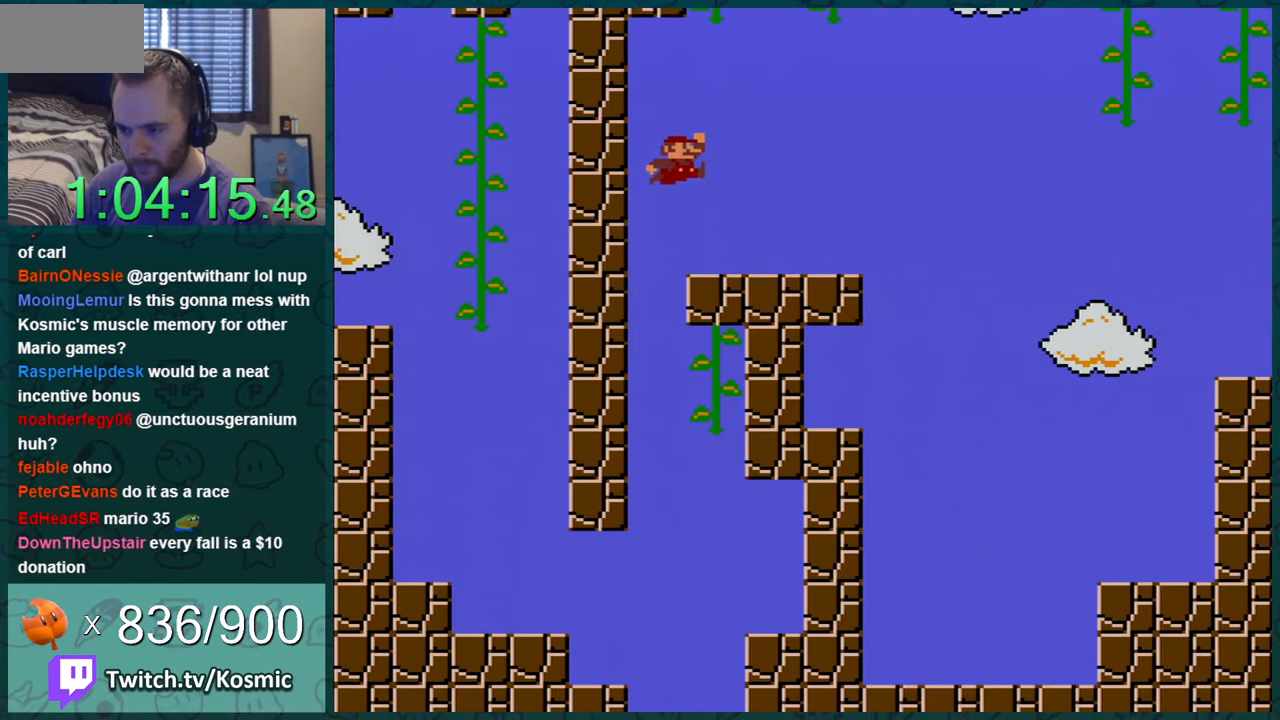
{"buttons": ["Y", "DPAD_RIGHT"], "events": [[67, "B", "up"]]}
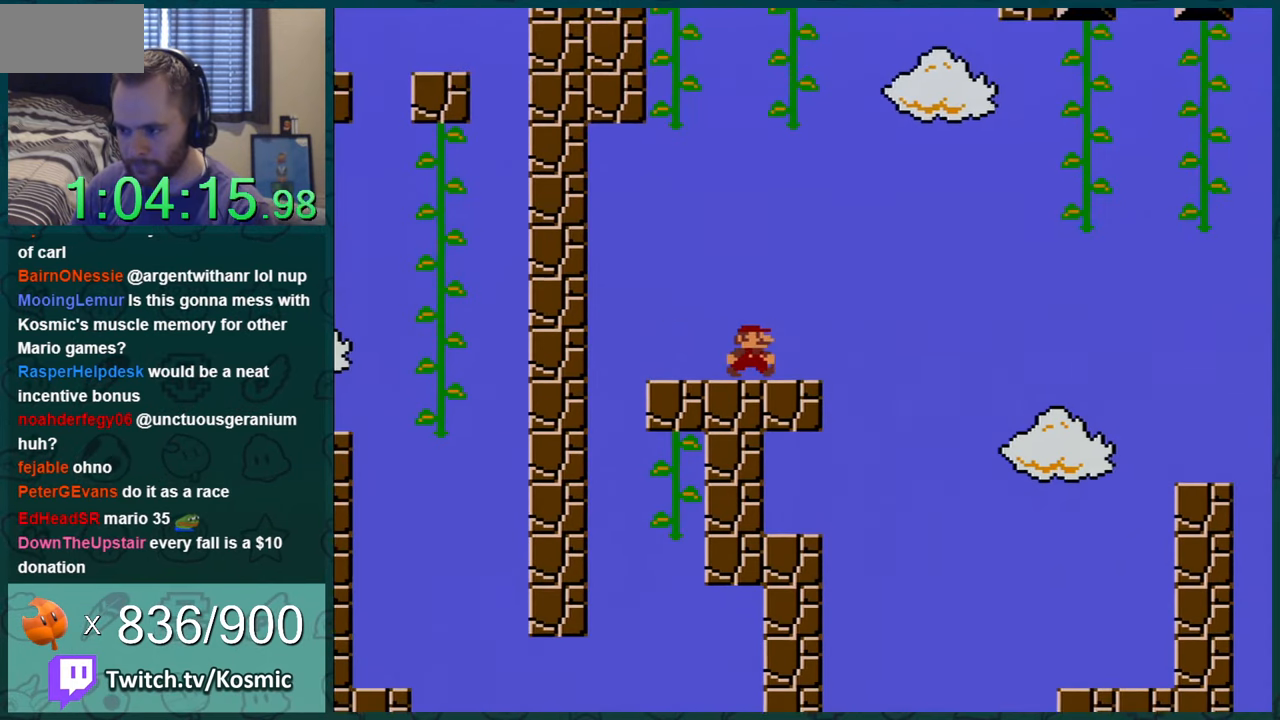
{"buttons": ["B", "Y", "DPAD_RIGHT"], "events": [[167, "B", "down"]]}
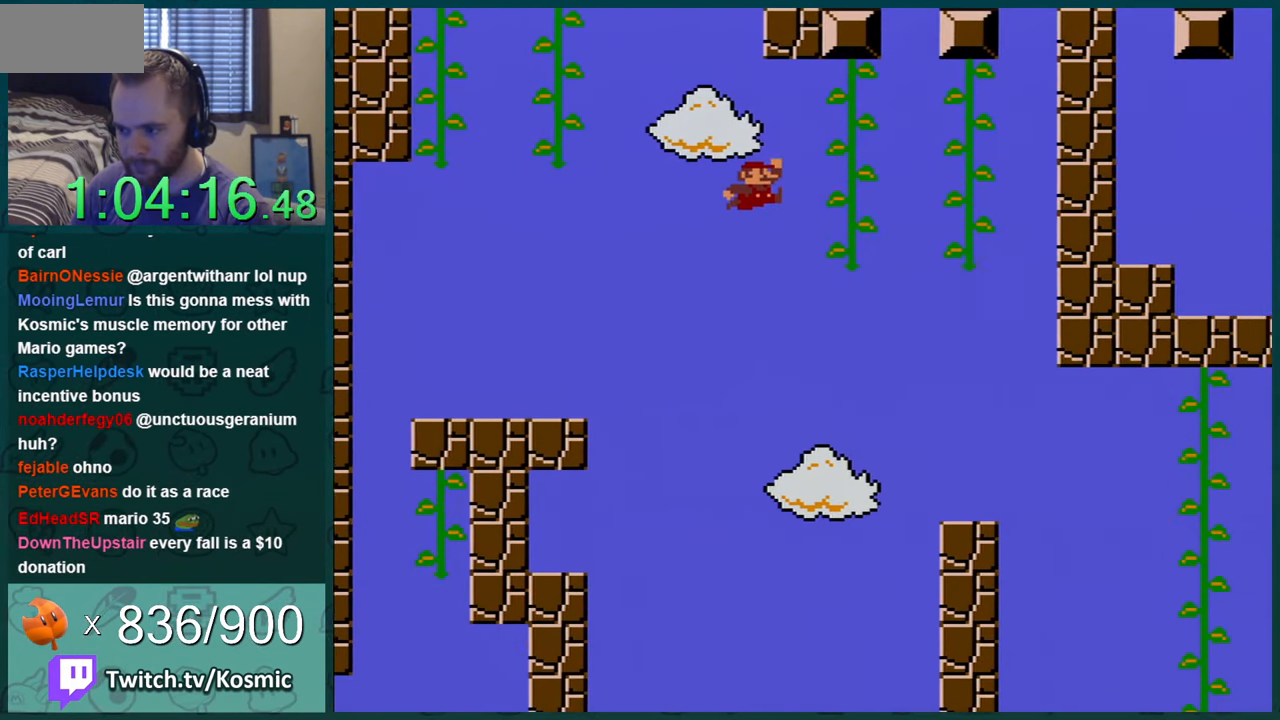
{"buttons": ["Y"], "events": [[167, "DPAD_UP", "down"], [217, "B", "up"], [217, "DPAD_RIGHT", "up"], [267, "DPAD_UP", "up"], [384, "DPAD_RIGHT", "down"], [501, "DPAD_RIGHT", "up"]]}
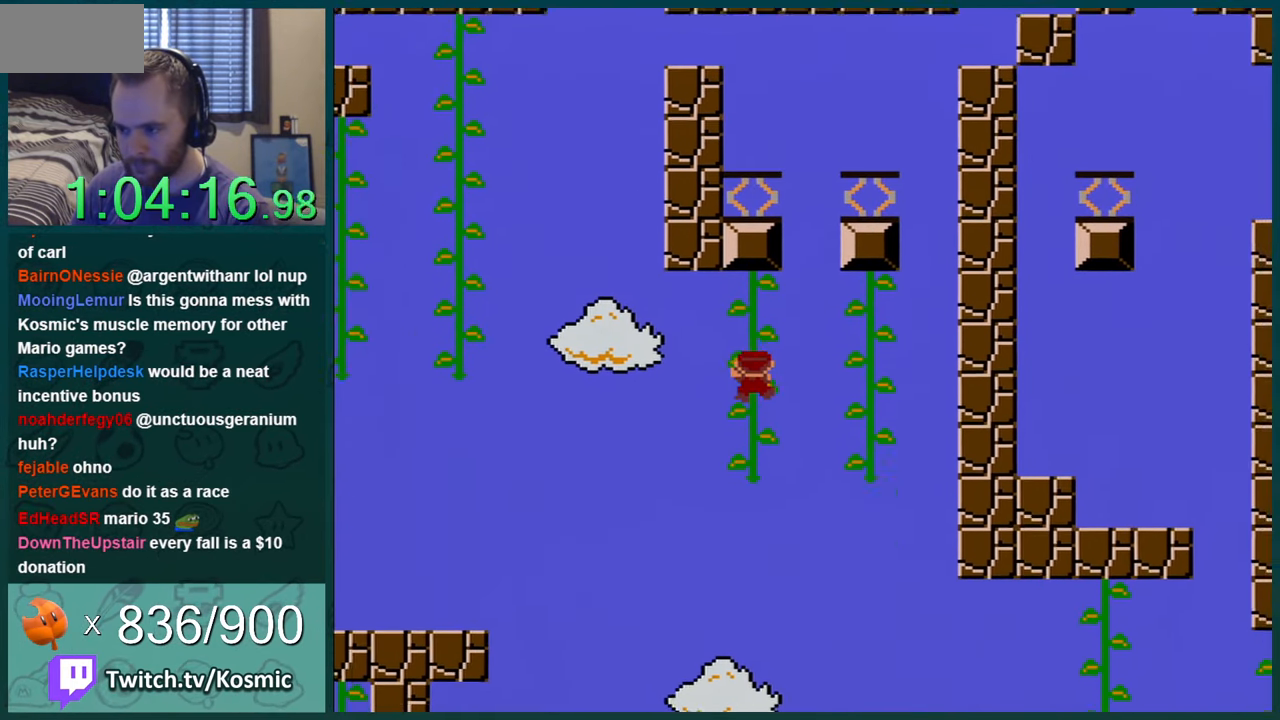
{"buttons": ["B", "Y", "DPAD_RIGHT"], "events": [[133, "DPAD_RIGHT", "down"], [200, "DPAD_RIGHT", "up"], [350, "DPAD_RIGHT", "down"], [450, "B", "down"]]}
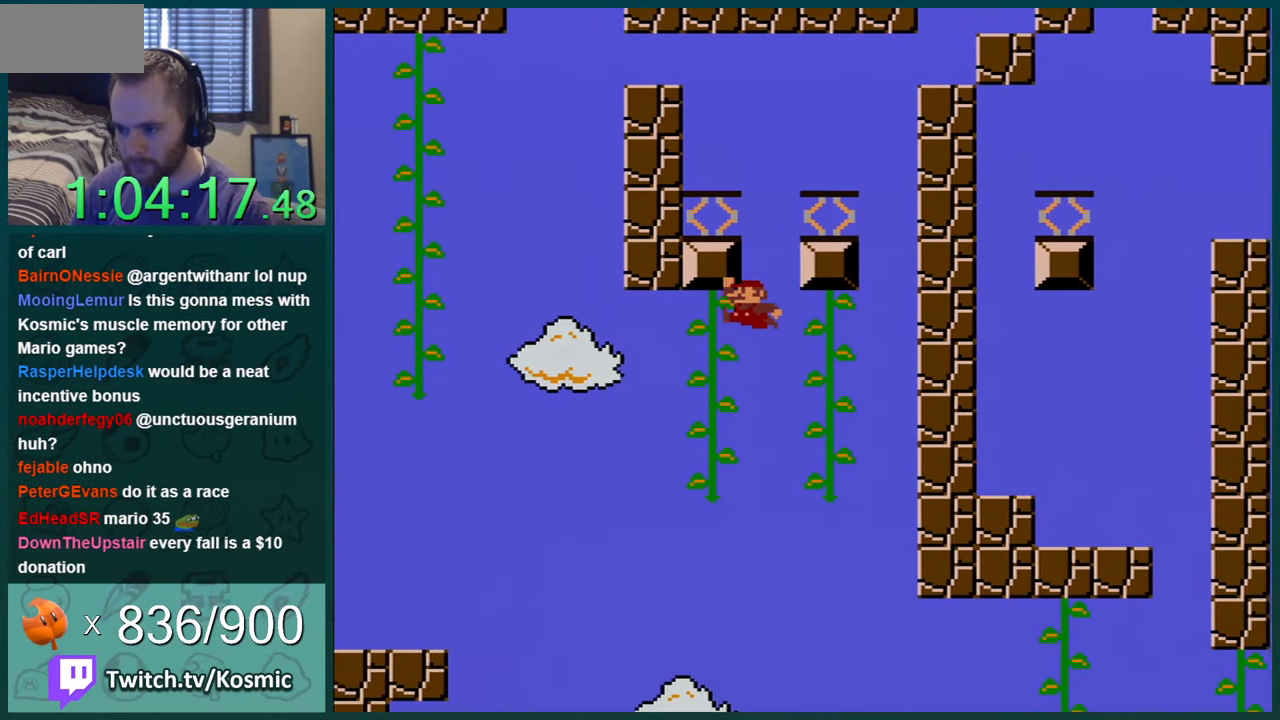
{"buttons": ["Y"], "events": [[17, "DPAD_RIGHT", "up"], [67, "DPAD_LEFT", "down"], [401, "B", "up"], [401, "DPAD_LEFT", "up"]]}
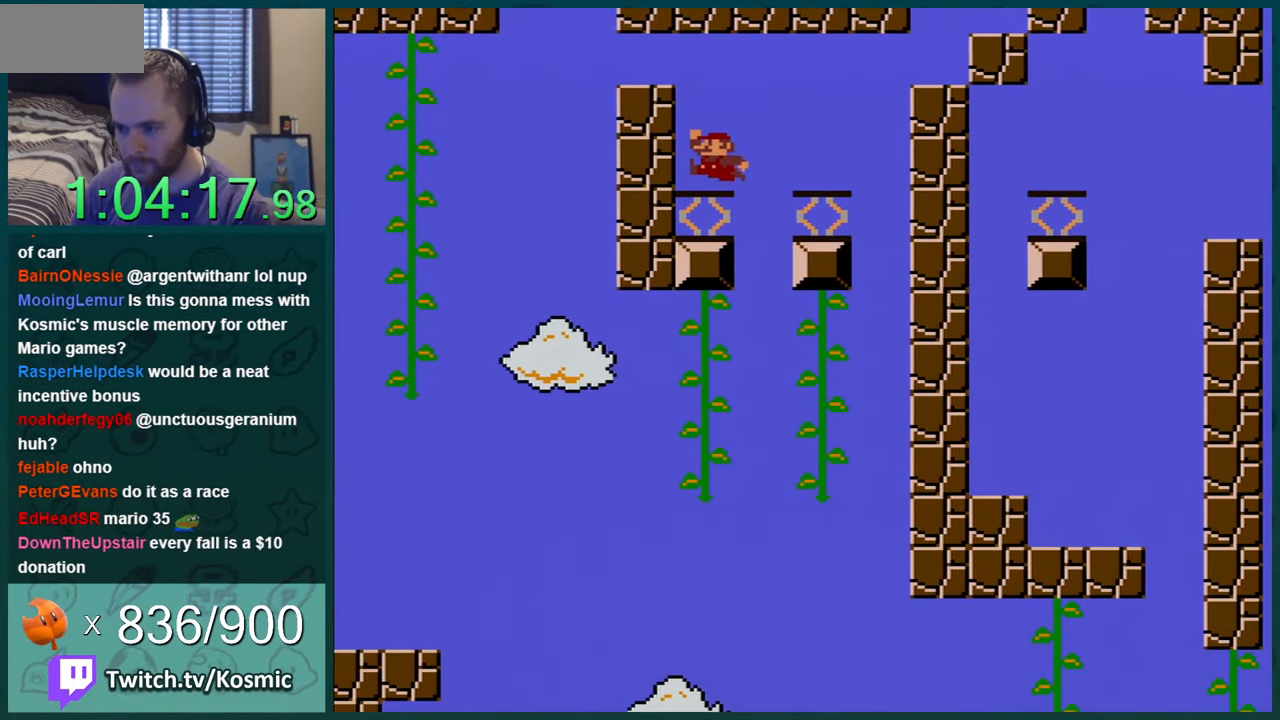
{"buttons": ["Y"], "events": [[66, "DPAD_LEFT", "down"], [167, "B", "down"], [500, "B", "up"], [500, "DPAD_LEFT", "up"]]}
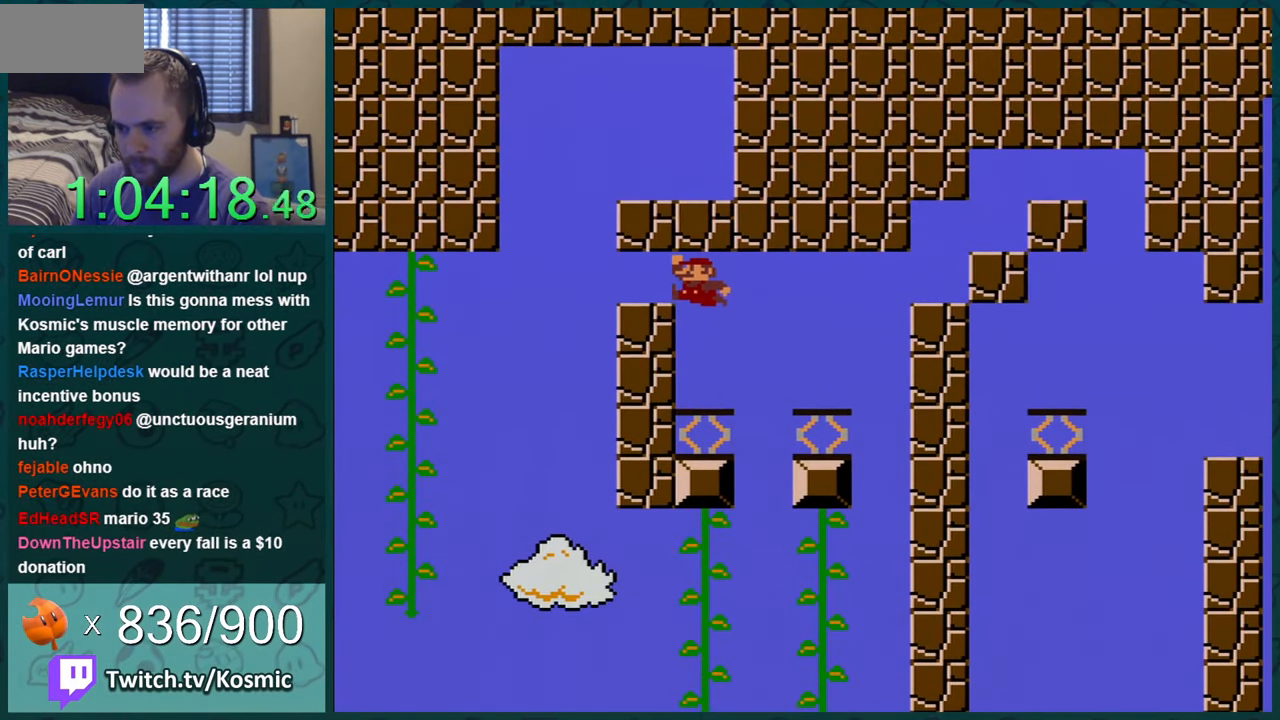
{"buttons": ["Y", "DPAD_RIGHT"], "events": [[384, "DPAD_RIGHT", "down"]]}
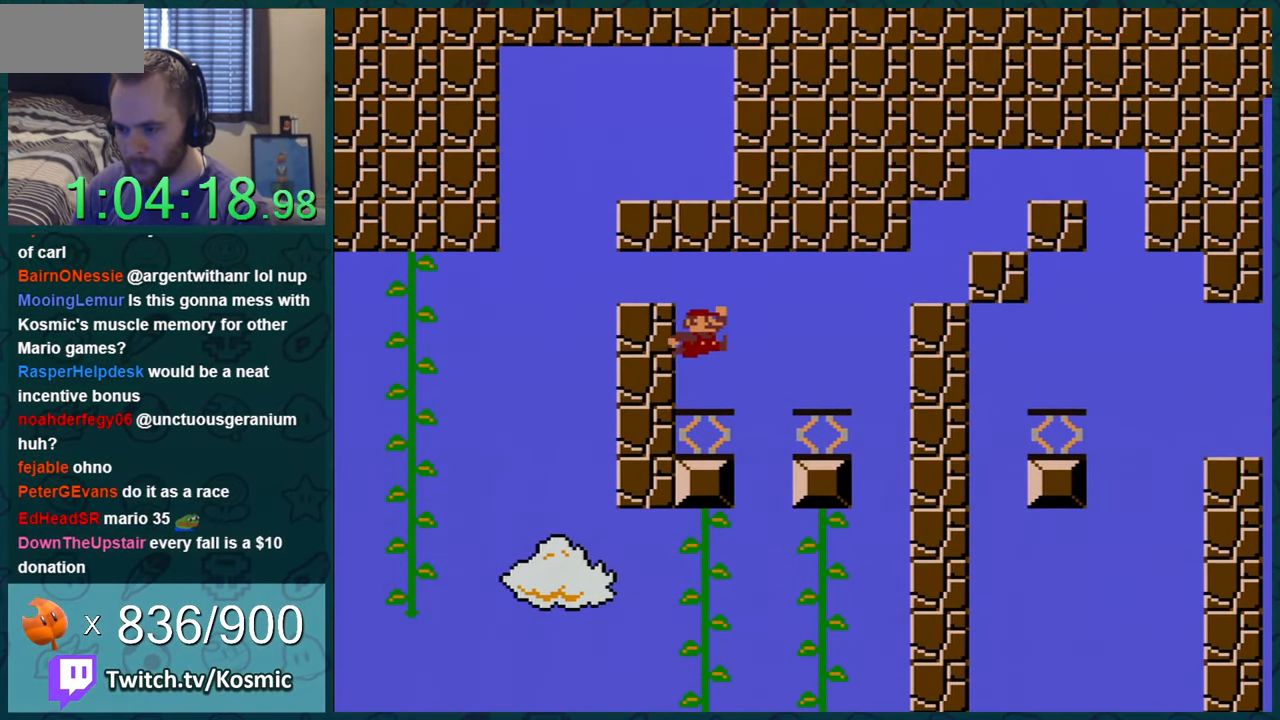
{"buttons": ["Y"], "events": [[66, "DPAD_RIGHT", "up"]]}
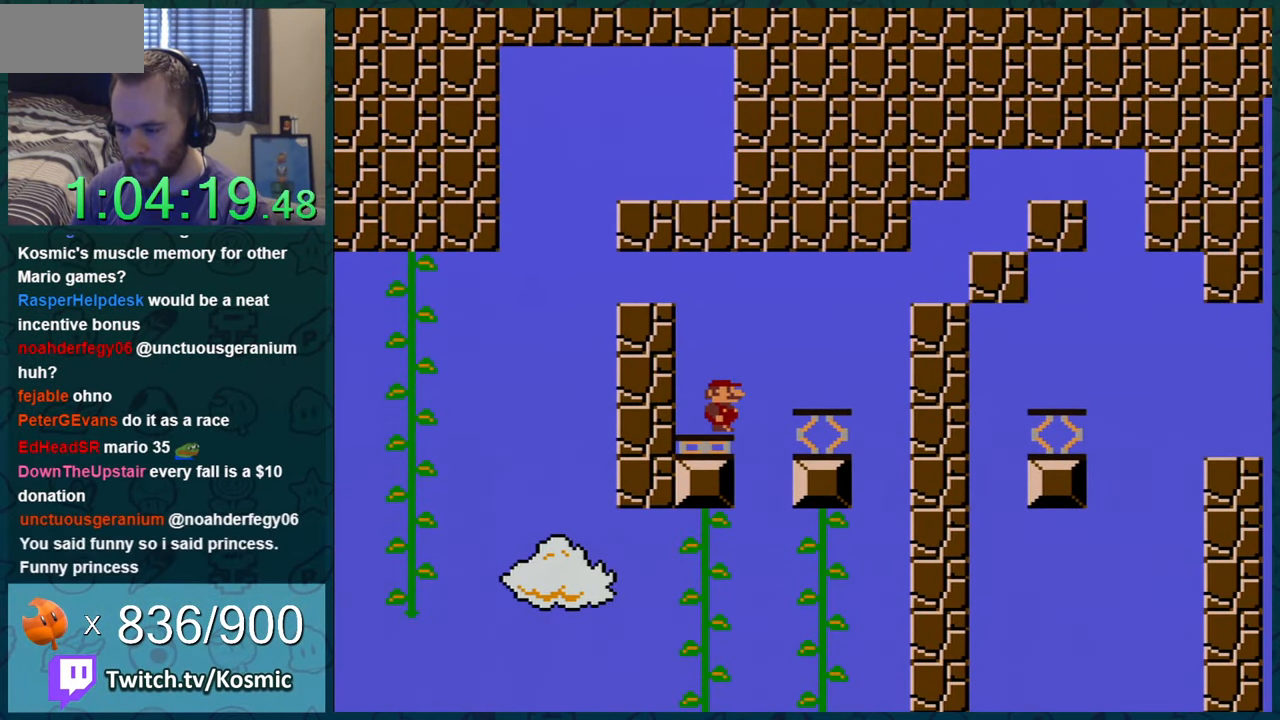
{"buttons": ["Y", "DPAD_LEFT"], "events": [[150, "DPAD_RIGHT", "down"], [217, "DPAD_RIGHT", "up"], [417, "DPAD_LEFT", "down"]]}
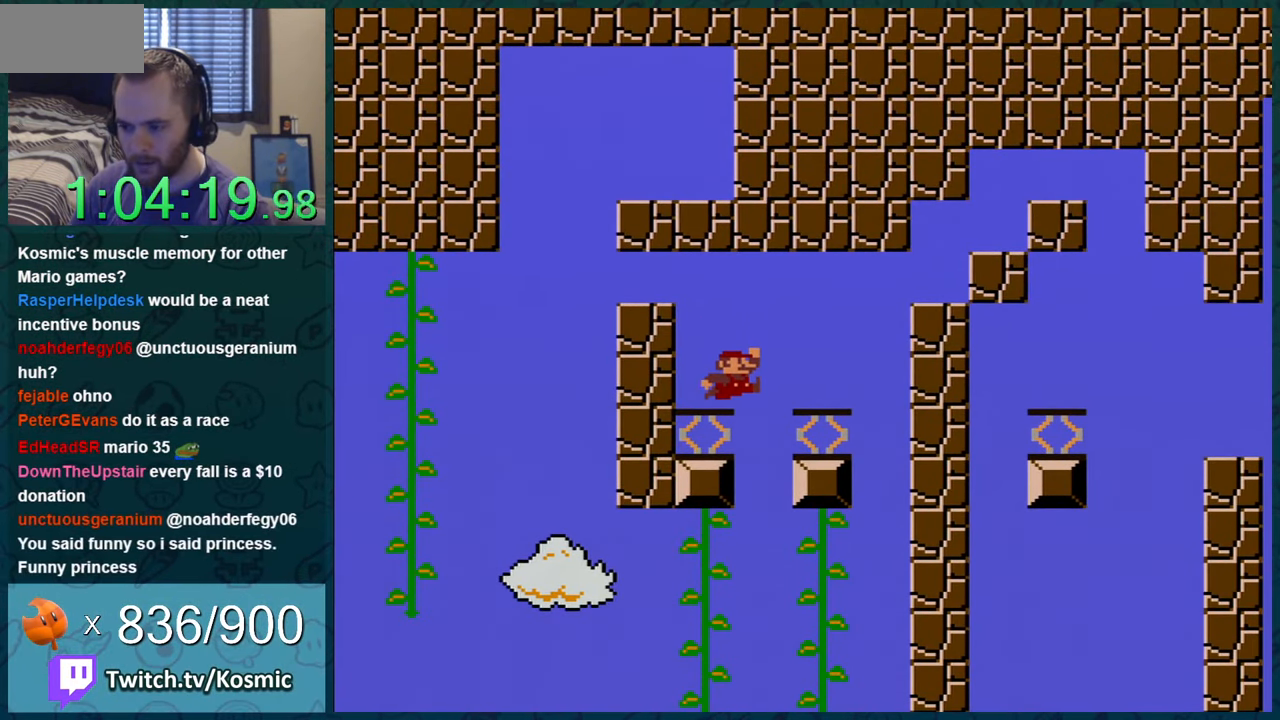
{"buttons": ["Y"], "events": [[150, "B", "down"], [499, "B", "up"], [499, "DPAD_LEFT", "up"]]}
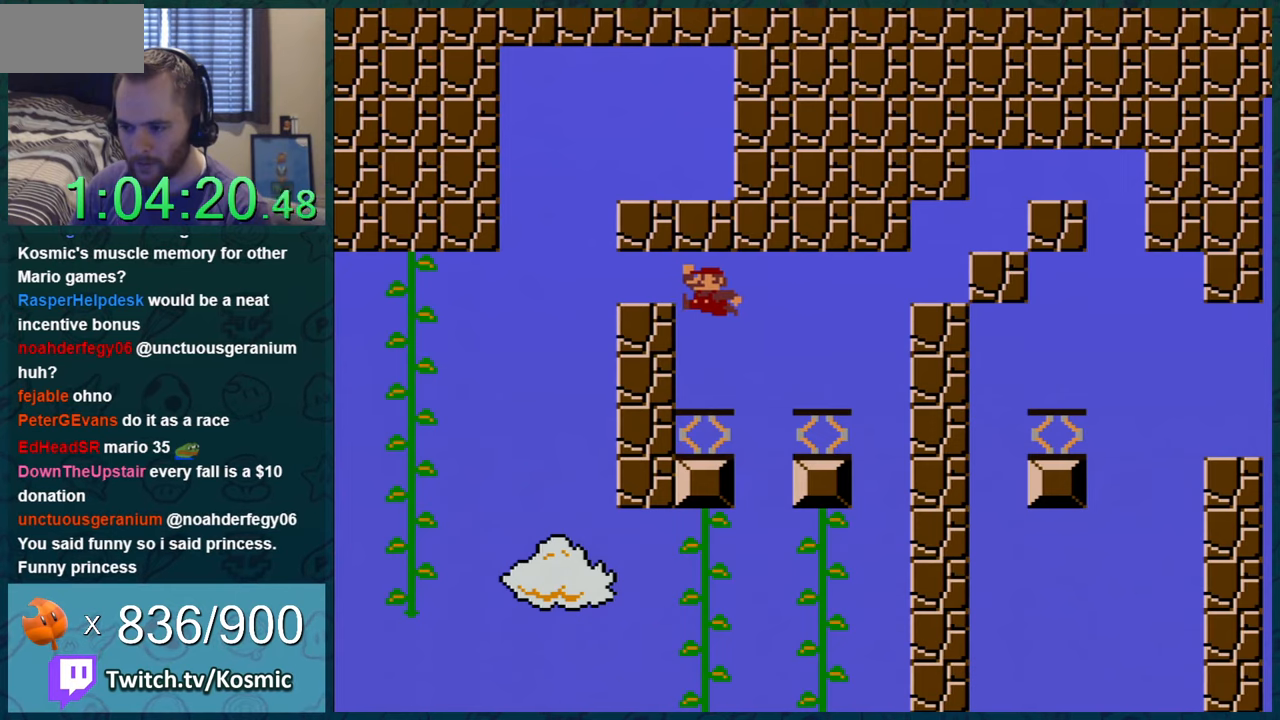
{"buttons": ["B", "Y", "DPAD_LEFT"], "events": [[334, "DPAD_LEFT", "down"], [368, "B", "down"]]}
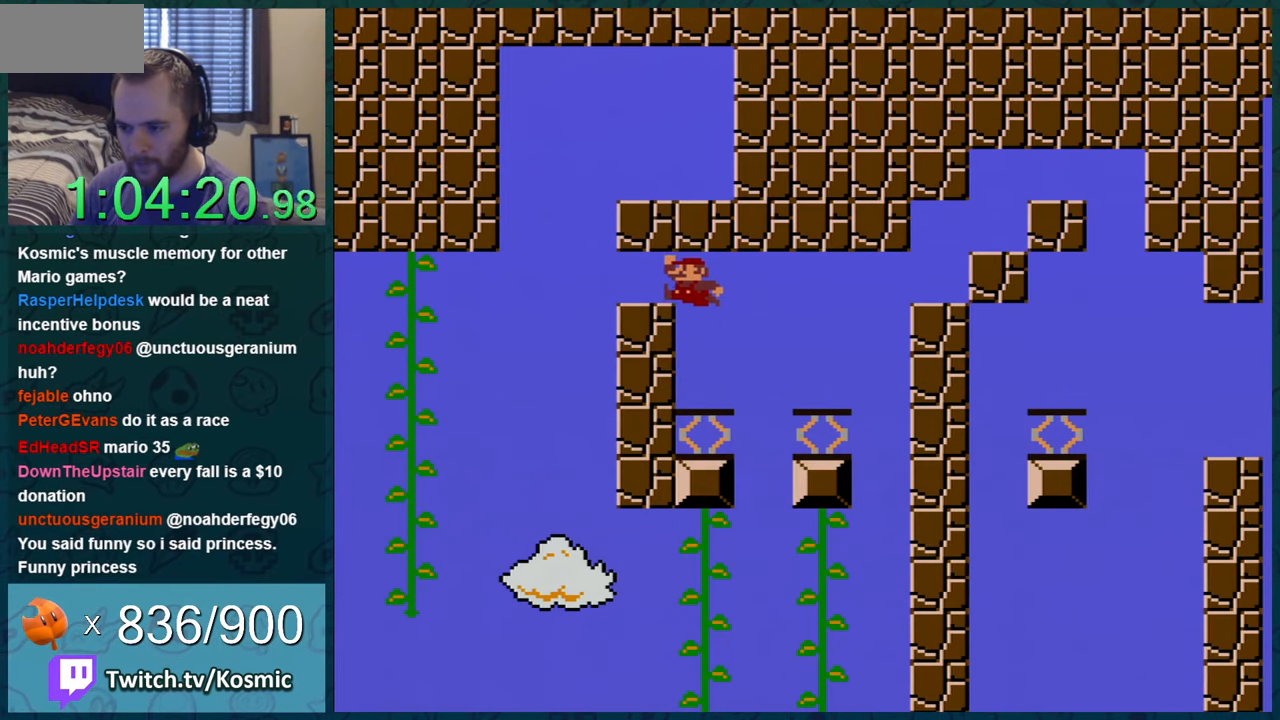
{"buttons": ["Y", "DPAD_LEFT"], "events": [[117, "B", "up"], [150, "DPAD_LEFT", "up"], [500, "DPAD_LEFT", "down"]]}
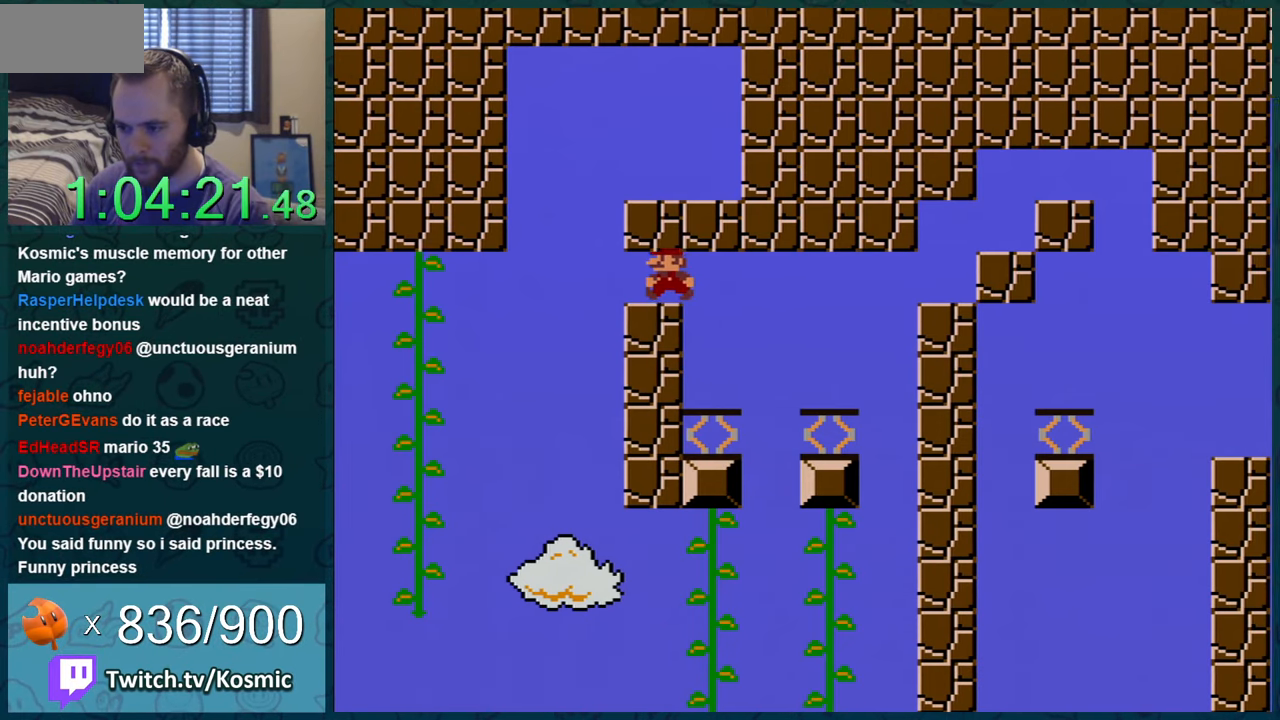
{"buttons": ["Y"], "events": [[151, "DPAD_LEFT", "up"], [334, "DPAD_LEFT", "down"], [434, "DPAD_LEFT", "up"]]}
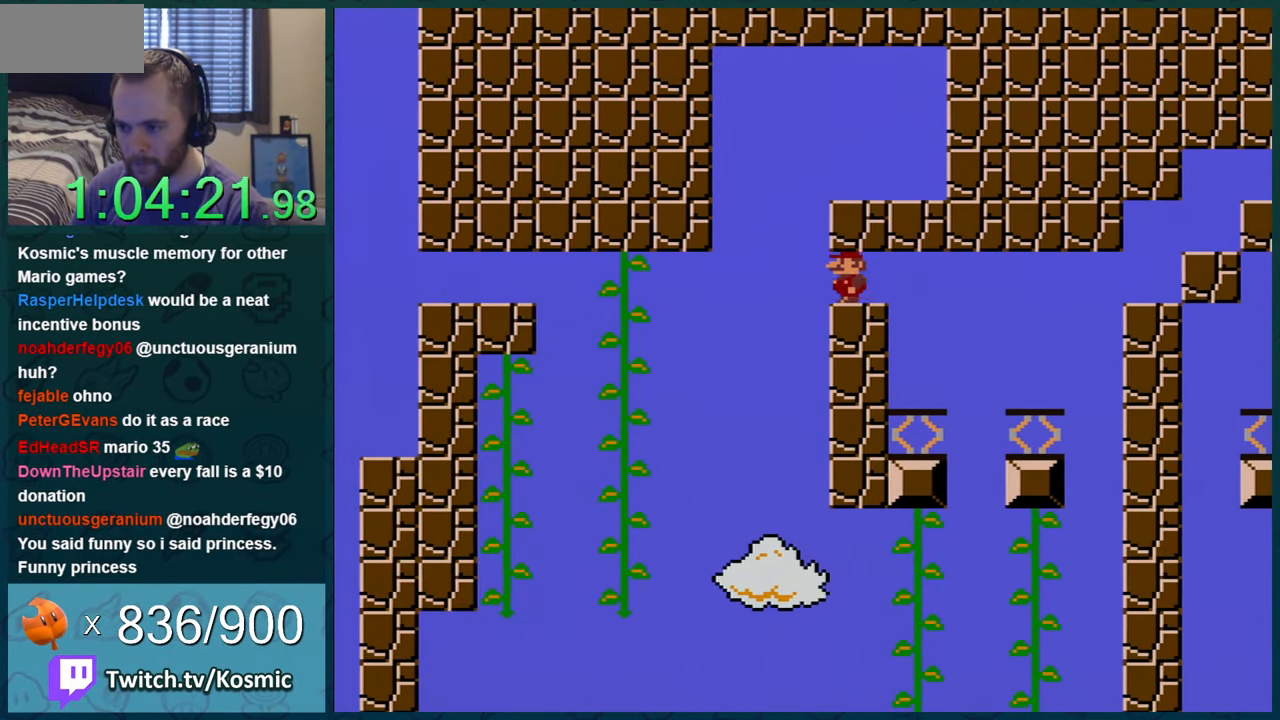
{"buttons": ["Y"], "events": [[150, "DPAD_LEFT", "down"], [250, "DPAD_LEFT", "up"]]}
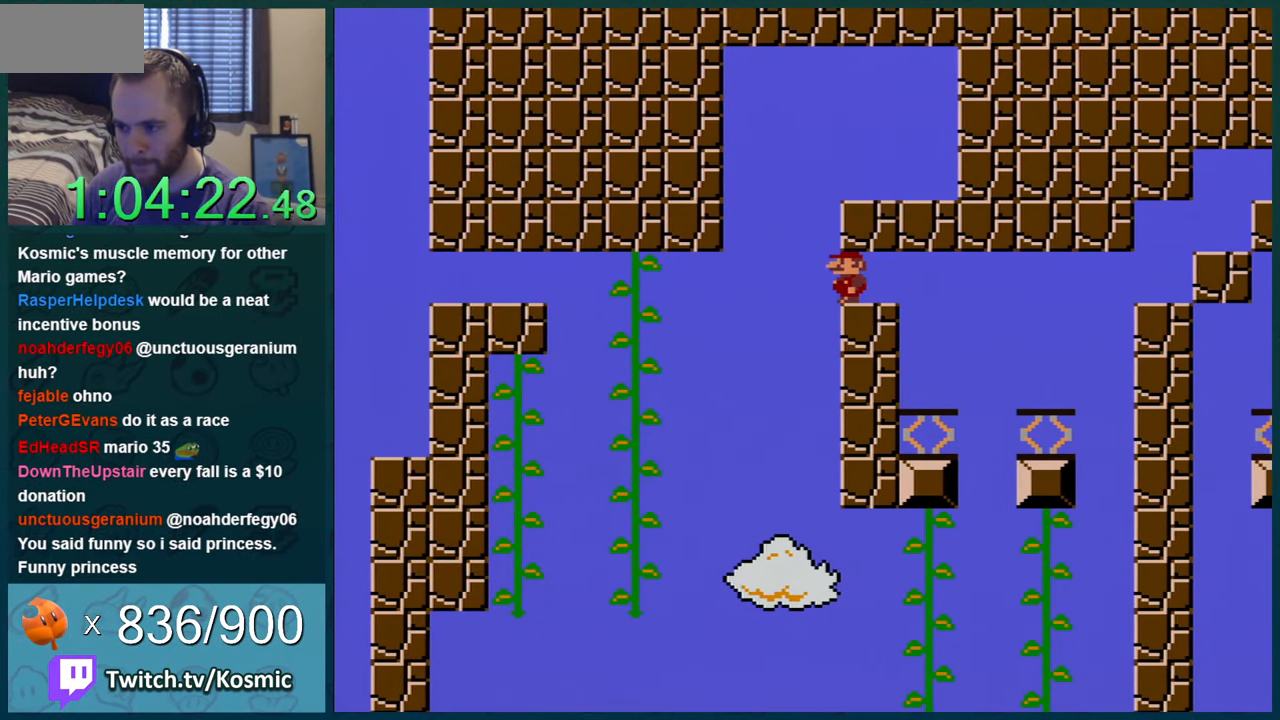
{"buttons": ["Y"], "events": [[51, "DPAD_LEFT", "down"], [117, "DPAD_LEFT", "up"]]}
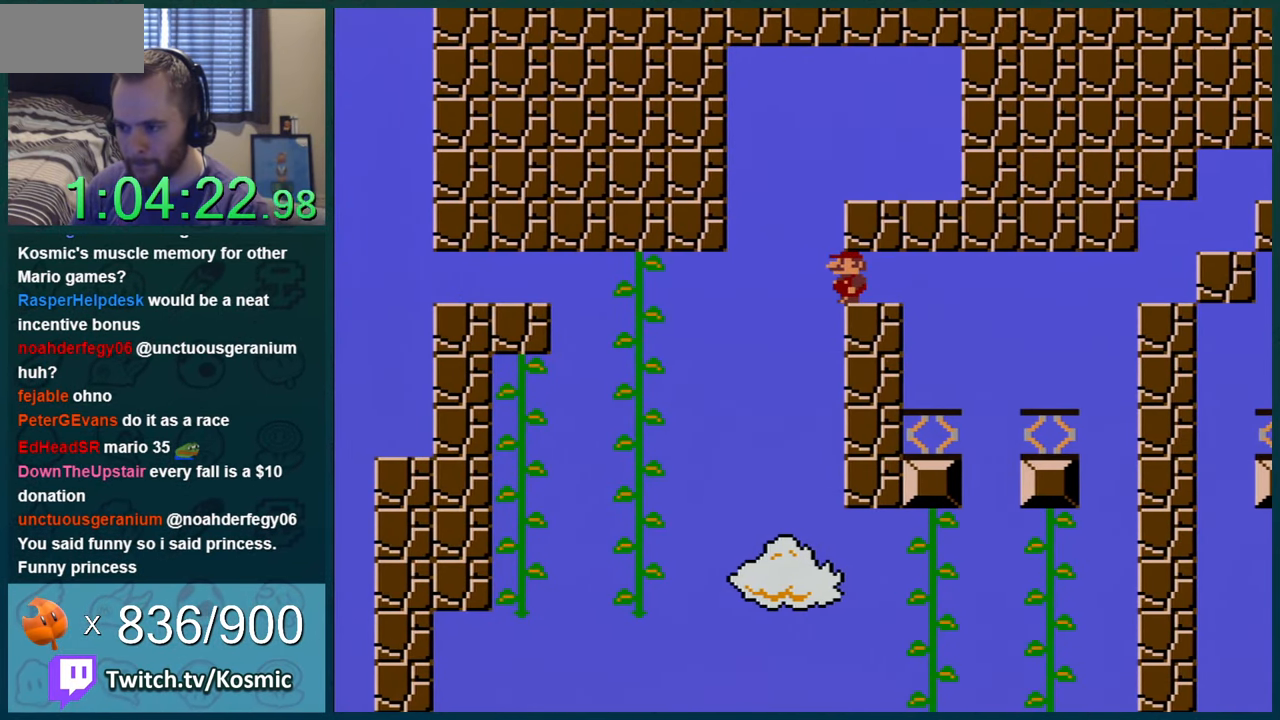
{"buttons": ["B", "Y", "DPAD_RIGHT"], "events": [[50, "DPAD_LEFT", "down"], [83, "DPAD_LEFT", "up"], [334, "DPAD_LEFT", "down"], [367, "B", "down"], [434, "DPAD_LEFT", "up"], [450, "DPAD_RIGHT", "down"]]}
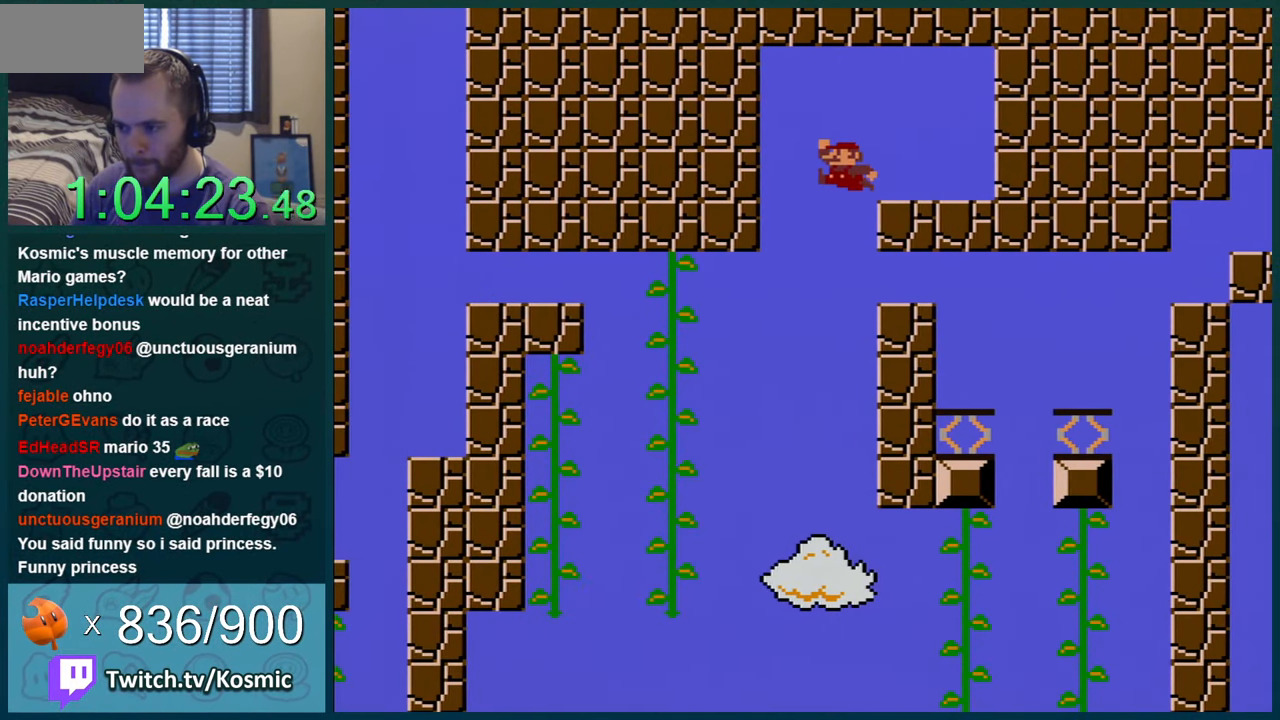
{"buttons": ["Y", "DPAD_RIGHT"], "events": [[233, "B", "up"]]}
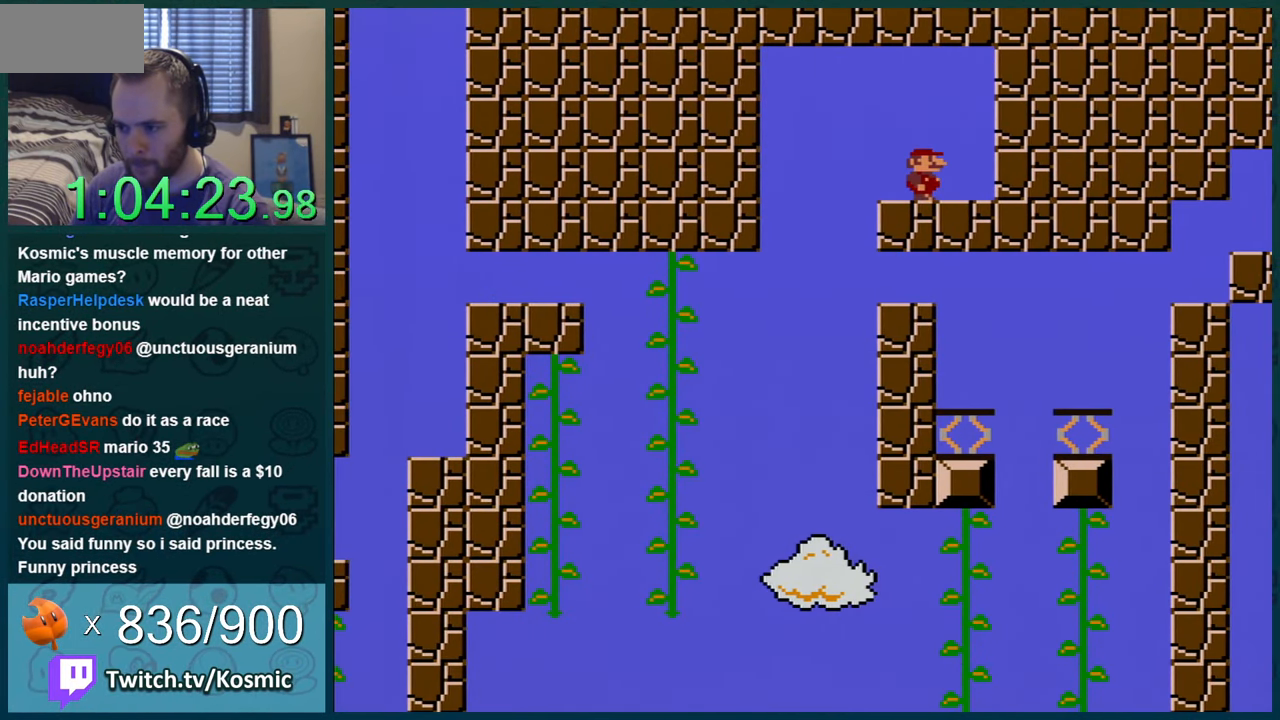
{"buttons": ["Y", "DPAD_LEFT"], "events": [[267, "DPAD_RIGHT", "up"], [417, "DPAD_LEFT", "down"]]}
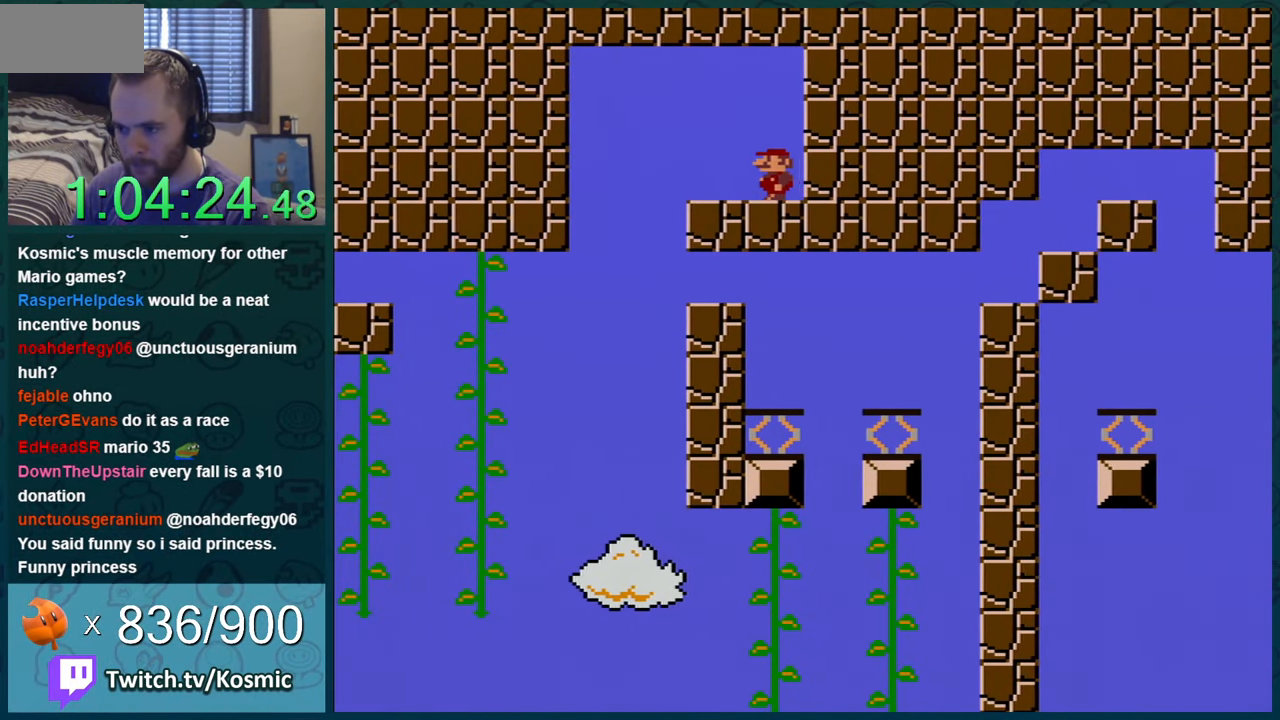
{"buttons": ["Y", "DPAD_LEFT"], "events": [[200, "B", "down"], [250, "B", "up"]]}
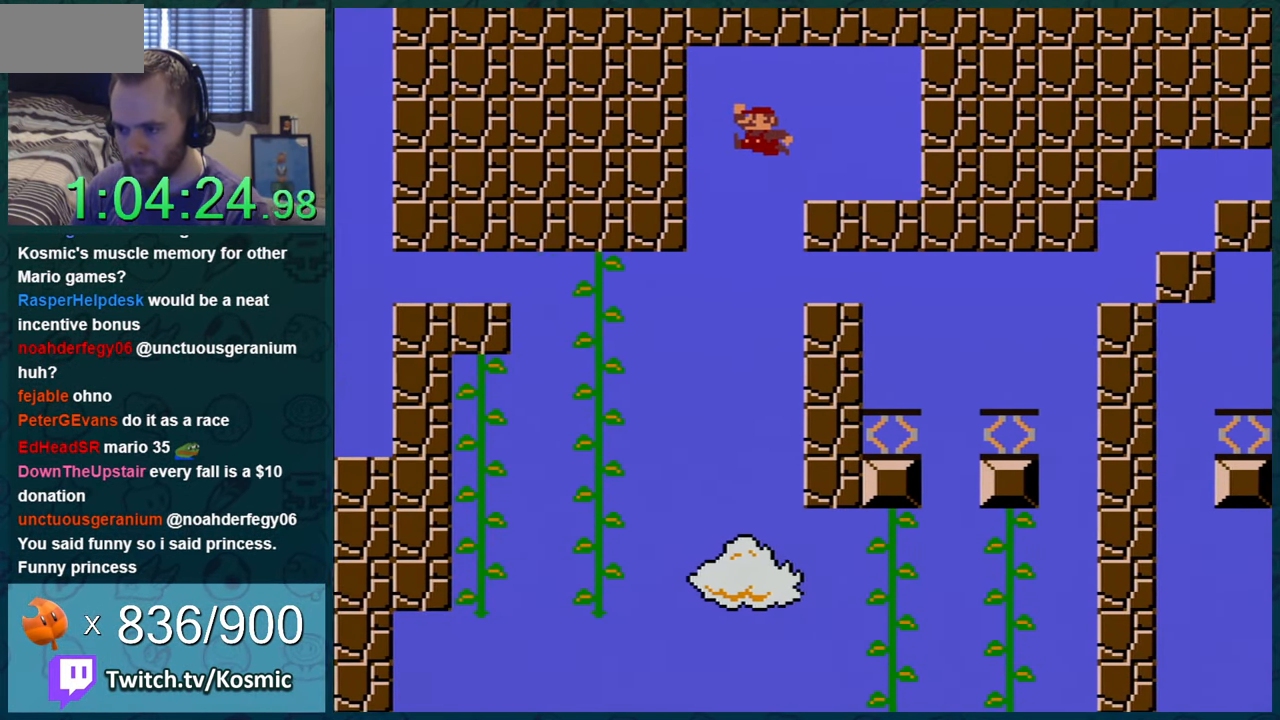
{"buttons": ["Y", "DPAD_UP", "DPAD_LEFT"], "events": [[468, "DPAD_UP", "down"]]}
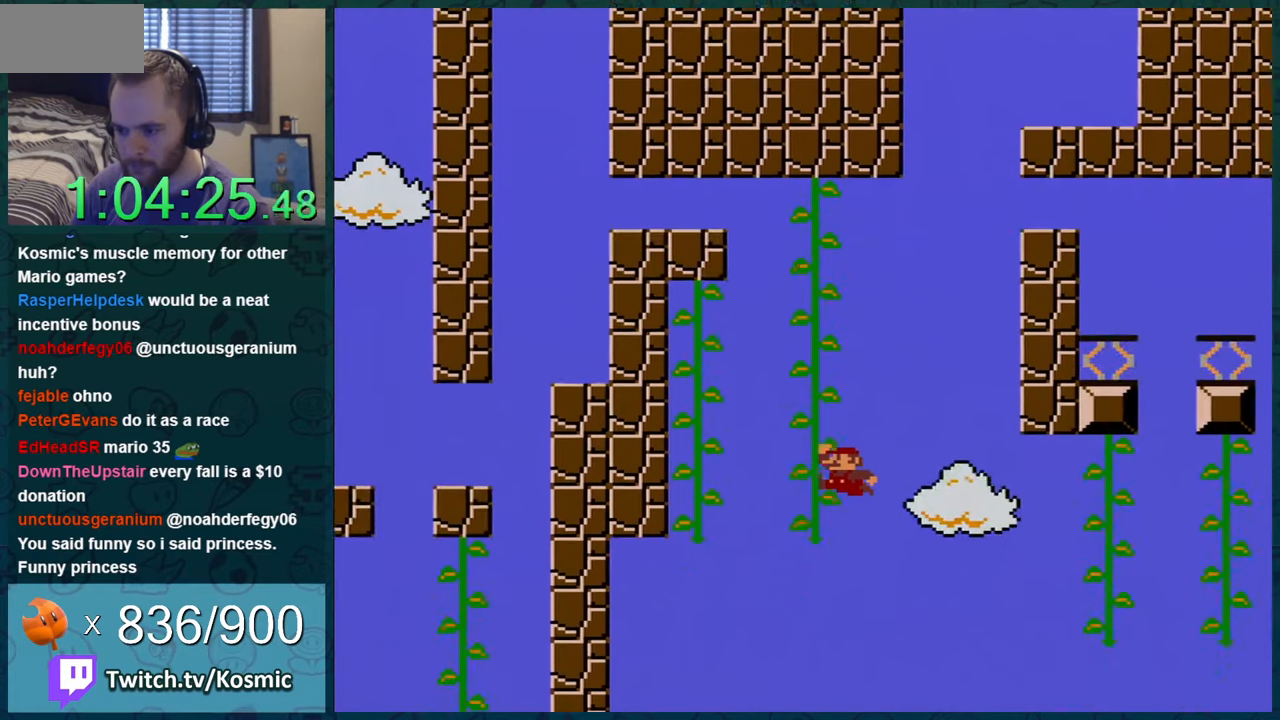
{"buttons": ["Y"], "events": [[134, "DPAD_LEFT", "up"], [150, "DPAD_UP", "up"], [250, "DPAD_UP", "down"], [467, "DPAD_UP", "up"]]}
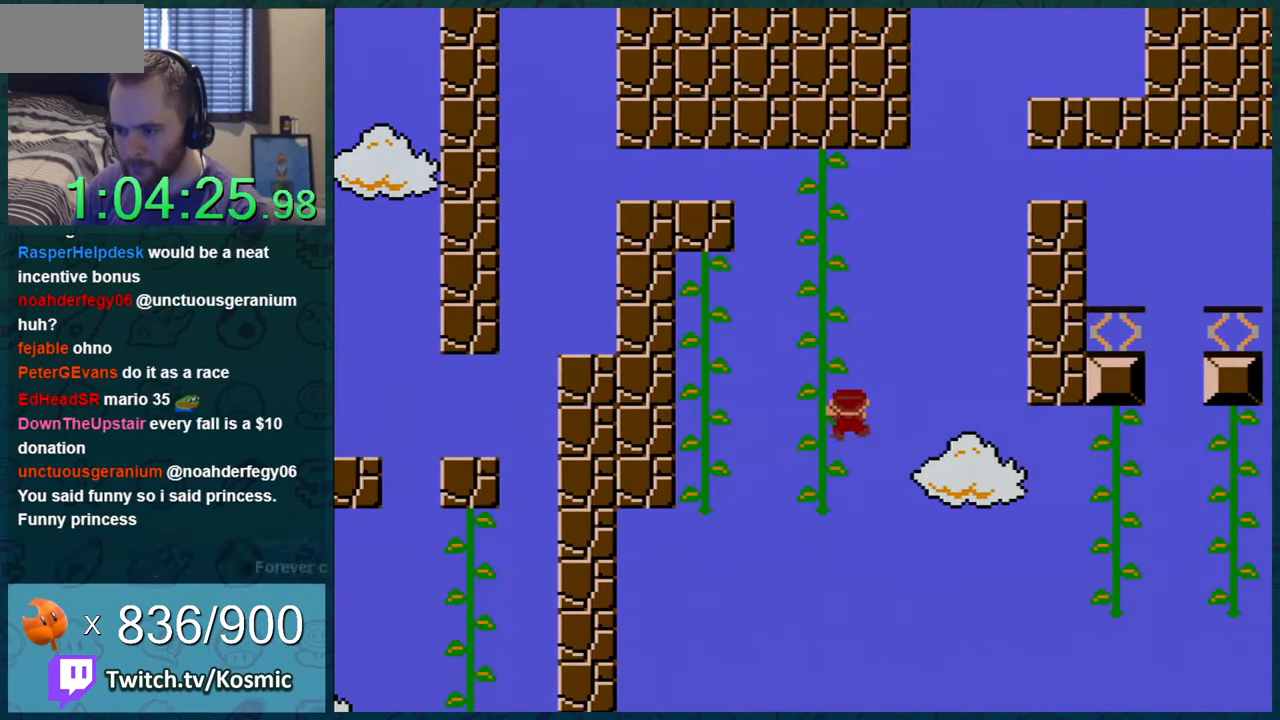
{"buttons": ["Y", "DPAD_LEFT"], "events": [[66, "DPAD_UP", "down"], [216, "DPAD_UP", "up"], [350, "DPAD_LEFT", "down"]]}
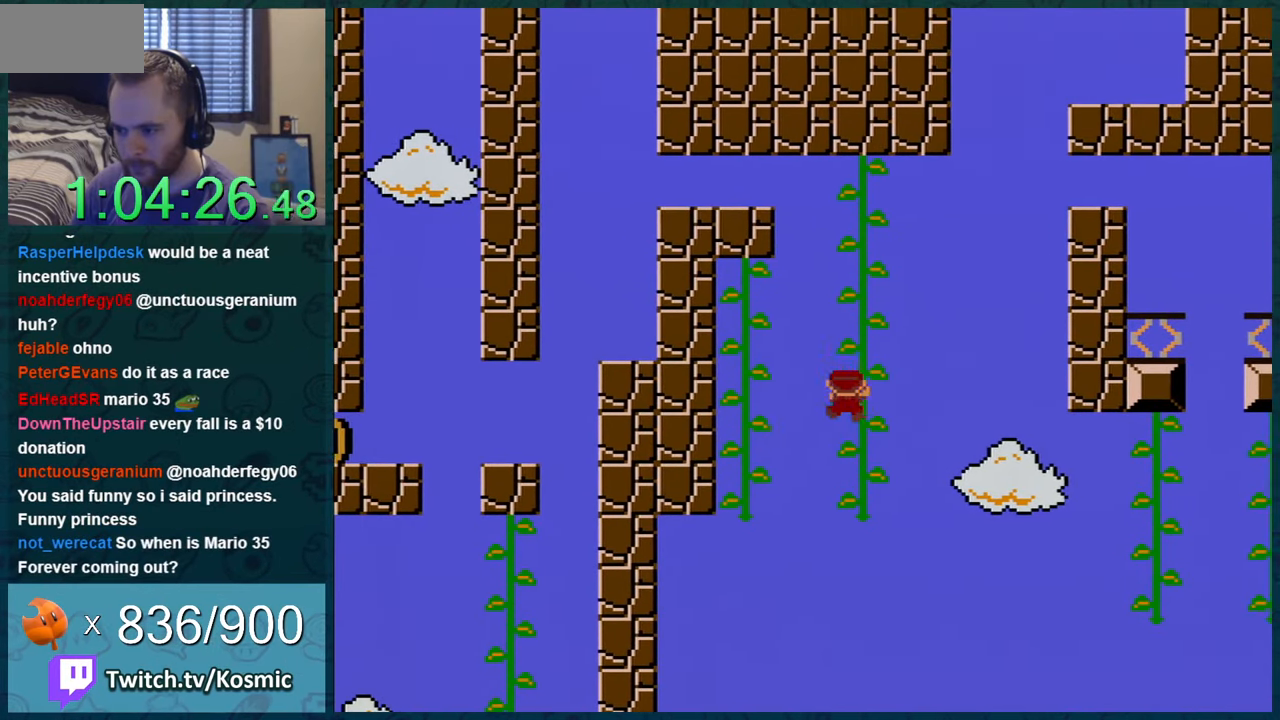
{"buttons": ["B", "Y", "DPAD_LEFT"], "events": [[33, "B", "down"]]}
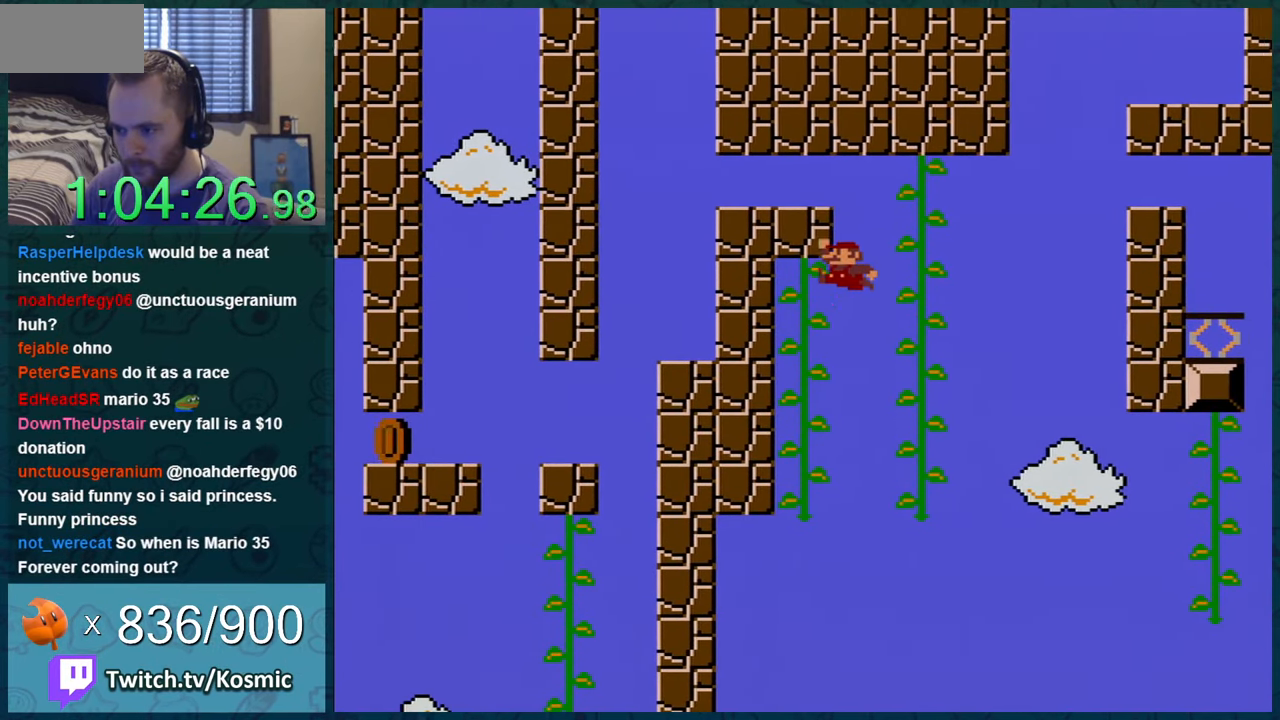
{"buttons": ["B", "Y", "DPAD_UP", "DPAD_LEFT"], "events": [[83, "DPAD_LEFT", "up"], [116, "B", "up"], [216, "DPAD_RIGHT", "down"], [350, "DPAD_RIGHT", "up"], [350, "DPAD_UP", "down"], [367, "B", "down"], [367, "DPAD_LEFT", "down"]]}
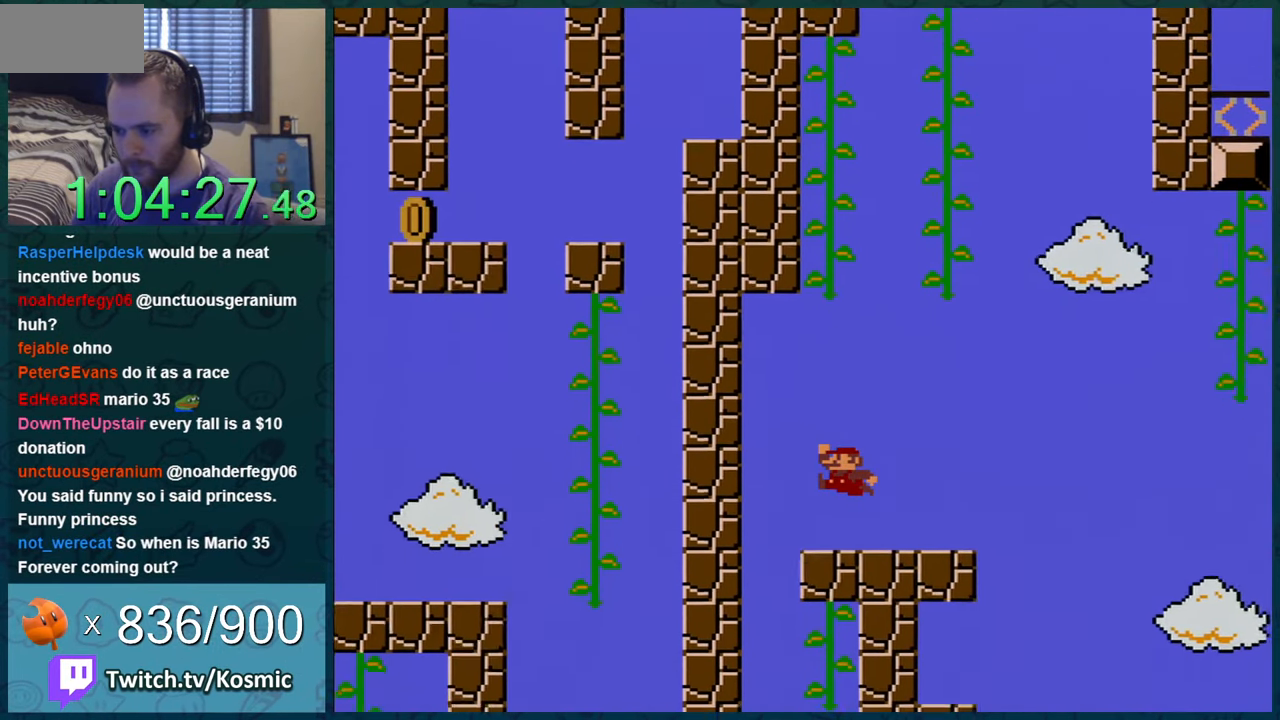
{"buttons": ["Y", "DPAD_LEFT"], "events": [[83, "B", "up"], [117, "DPAD_LEFT", "up"], [150, "DPAD_UP", "up"], [334, "DPAD_RIGHT", "down"], [434, "DPAD_RIGHT", "up"], [501, "DPAD_LEFT", "down"]]}
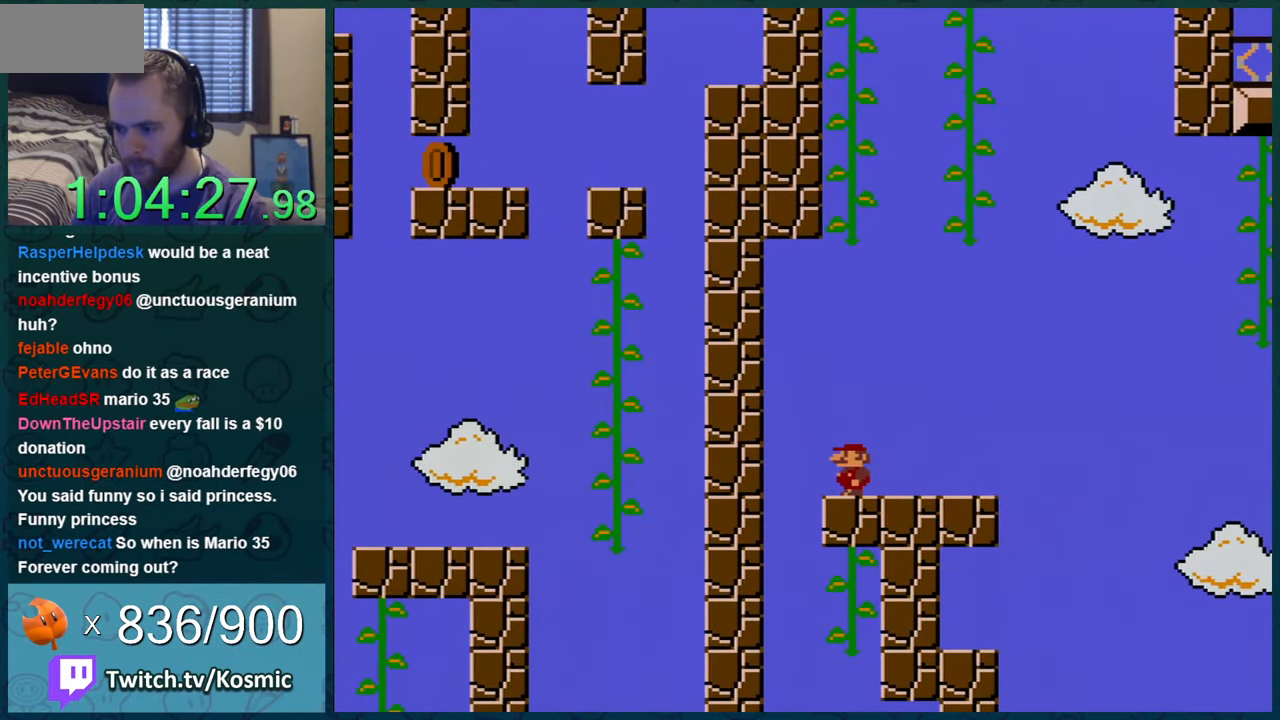
{"buttons": ["Y", "DPAD_RIGHT"], "events": [[116, "DPAD_LEFT", "up"], [183, "DPAD_RIGHT", "down"]]}
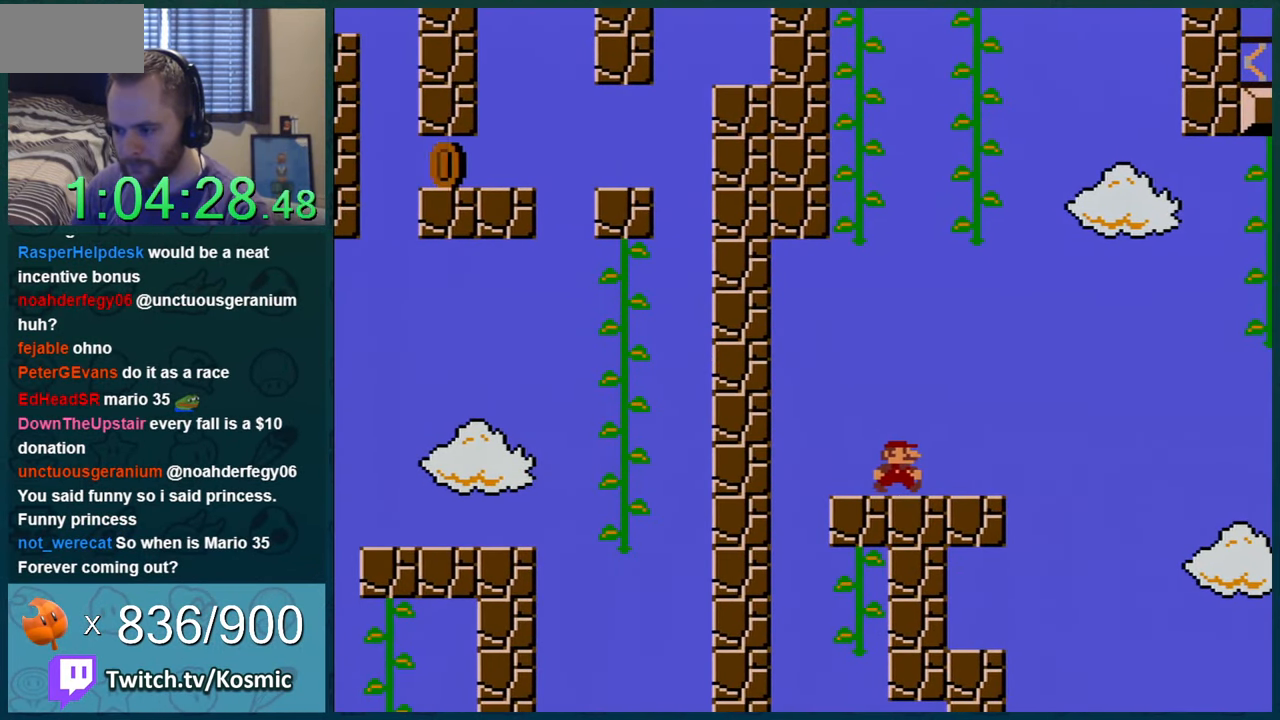
{"buttons": ["B", "Y", "DPAD_RIGHT"], "events": [[217, "B", "down"]]}
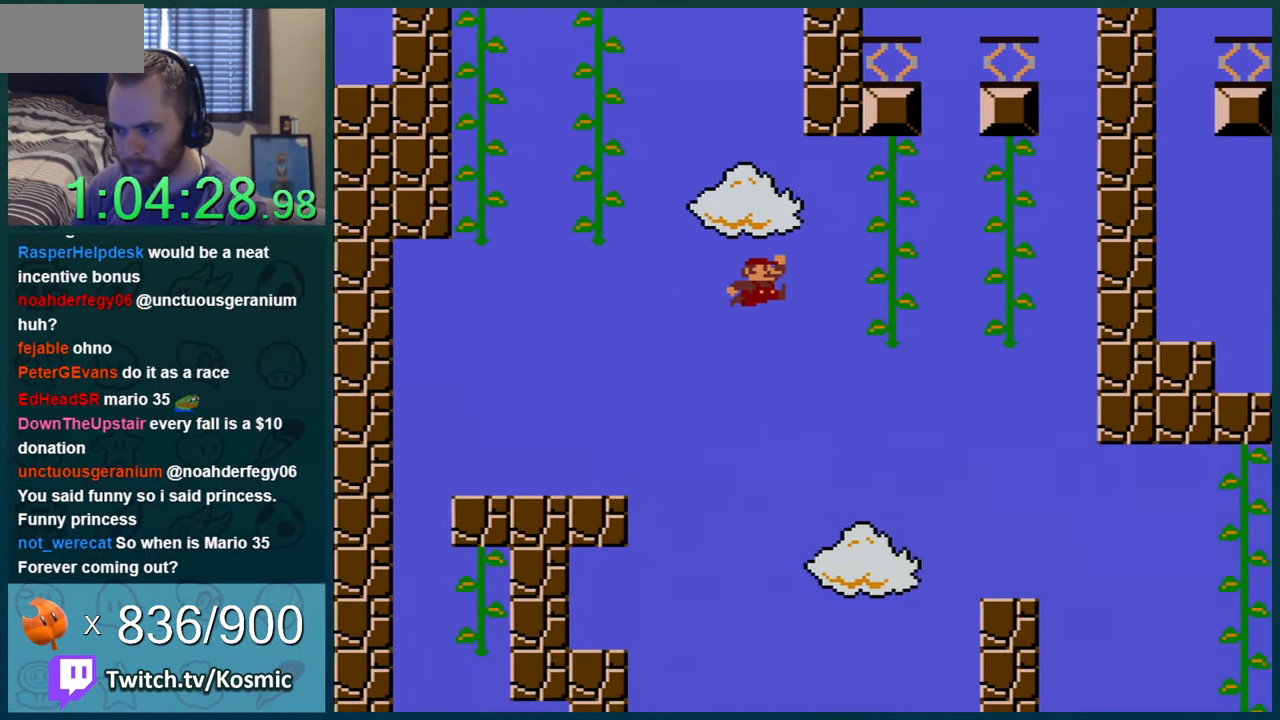
{"buttons": ["Y", "DPAD_RIGHT"], "events": [[250, "DPAD_UP", "down"], [283, "B", "up"], [283, "DPAD_RIGHT", "up"], [400, "DPAD_UP", "up"], [500, "DPAD_RIGHT", "down"]]}